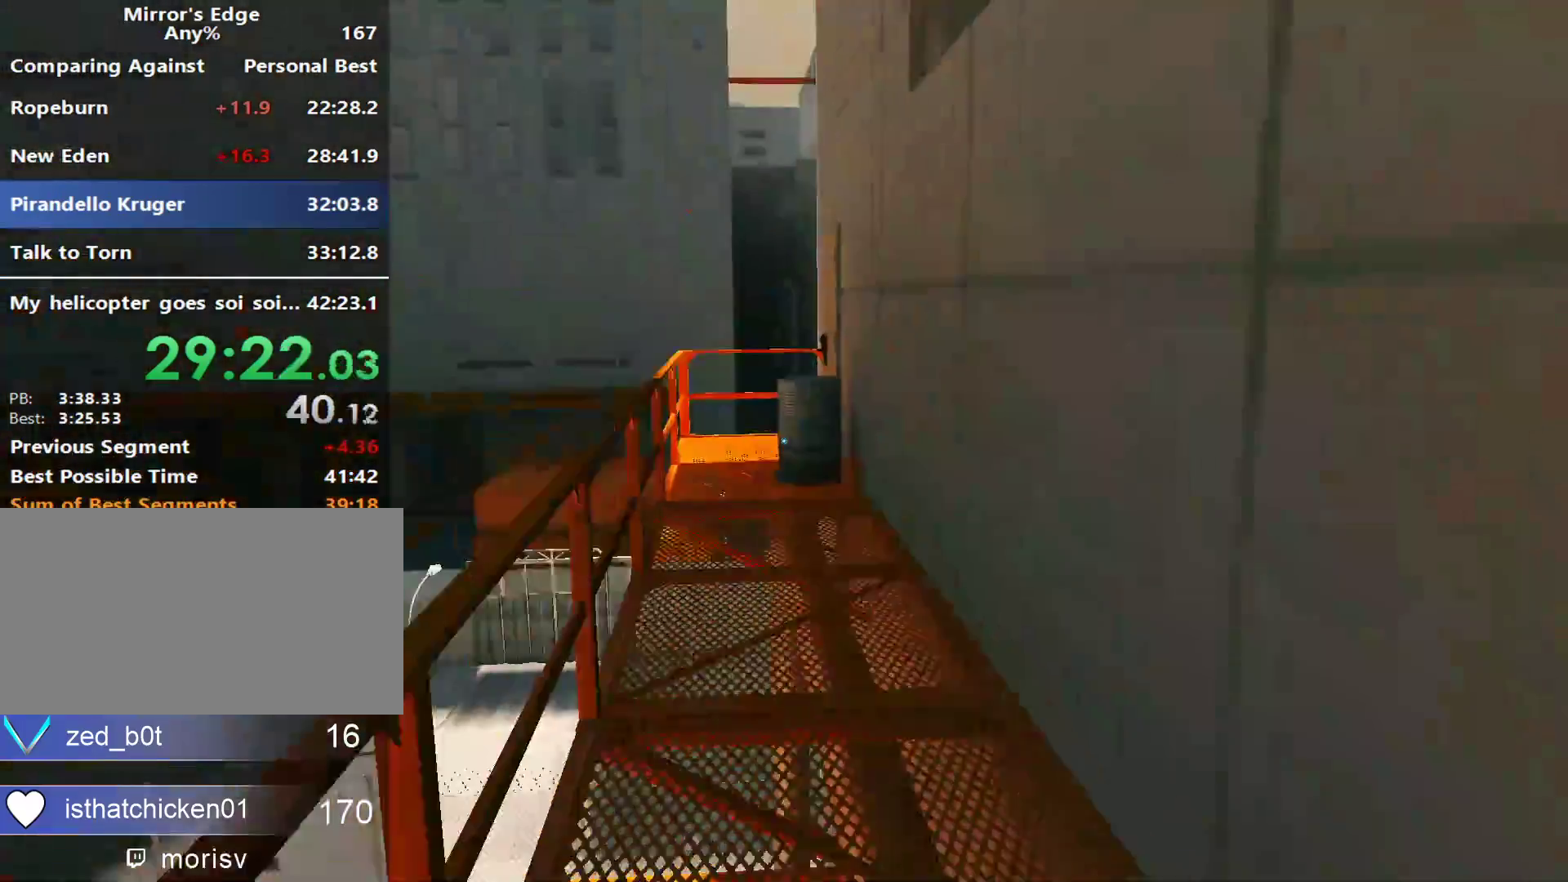
Gameplay with keyboard and mouse; each line is a JSON object with the keys and mouse buttons held at the frame after it. "events" lists presses ("down") and releases ("up") of "a", "alt", "ctrl", "d", "e", "q", "s", "shift", "space", "tab", "w", "mouse_left", "mouse_right", "mouse_wheel_up" and "mouse_wheel_down" between this image and that frame as [ms after this image, input, new state], when the widget could be followed in between. "mouse_left", "mouse_right", "mouse_wheel_up", "mouse_wheel_down" = the "left", "right", "wheel_up", "wheel_down" buttons of the "mouse" list. No other keys are recorded. Not read: mouse_move.
{"keys": ["w"], "mouse": [], "events": []}
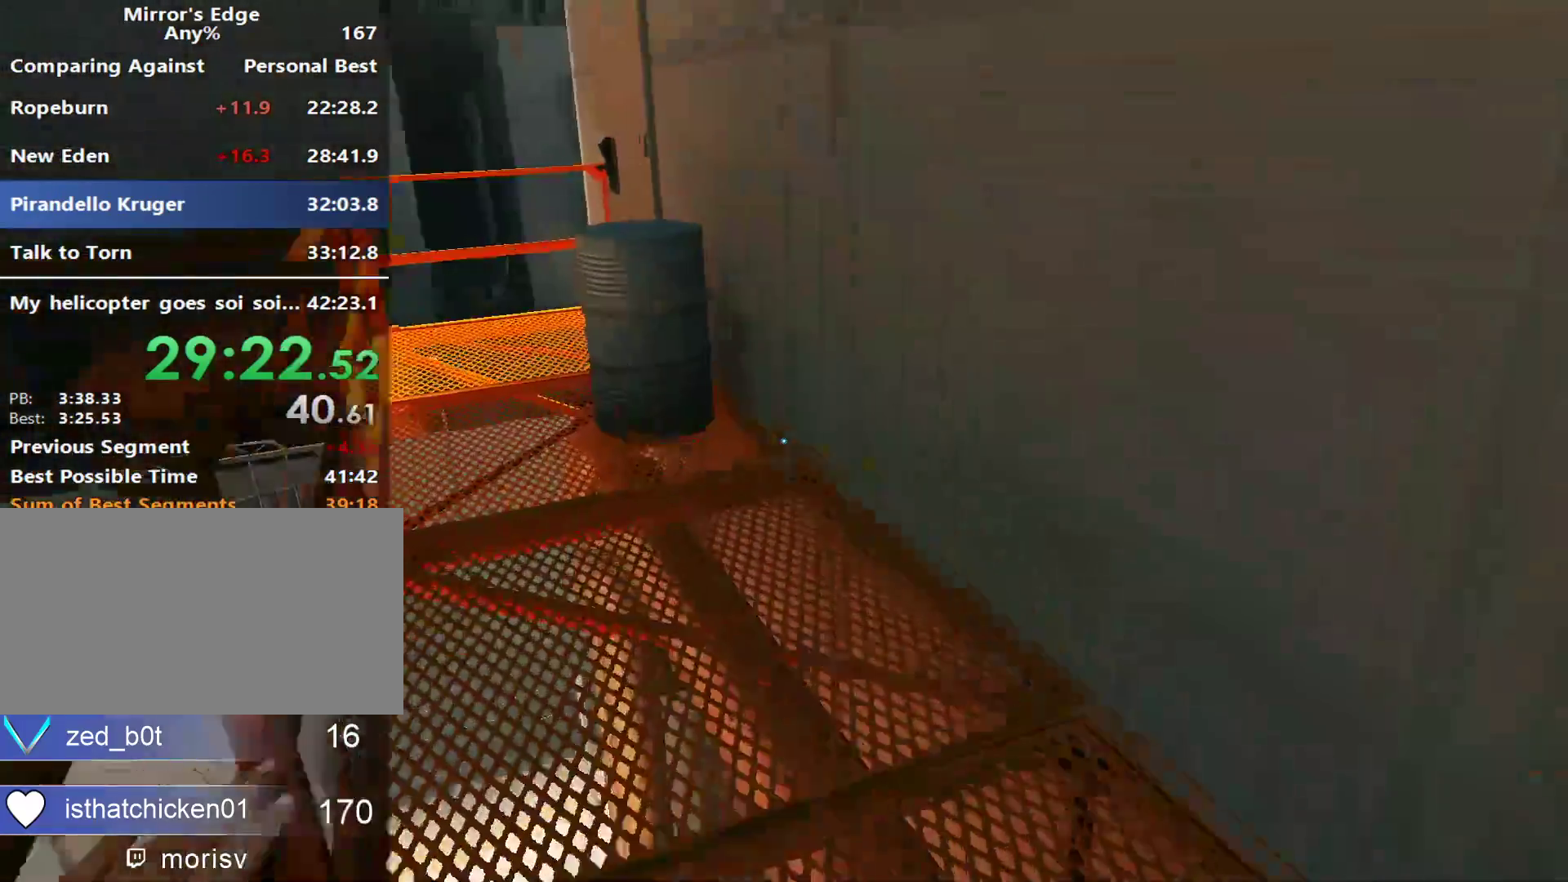
{"keys": ["w"], "mouse": [], "events": [[150, "w", "up"], [183, "d", "down"], [233, "space", "down"], [383, "d", "up"], [383, "w", "down"], [417, "space", "up"]]}
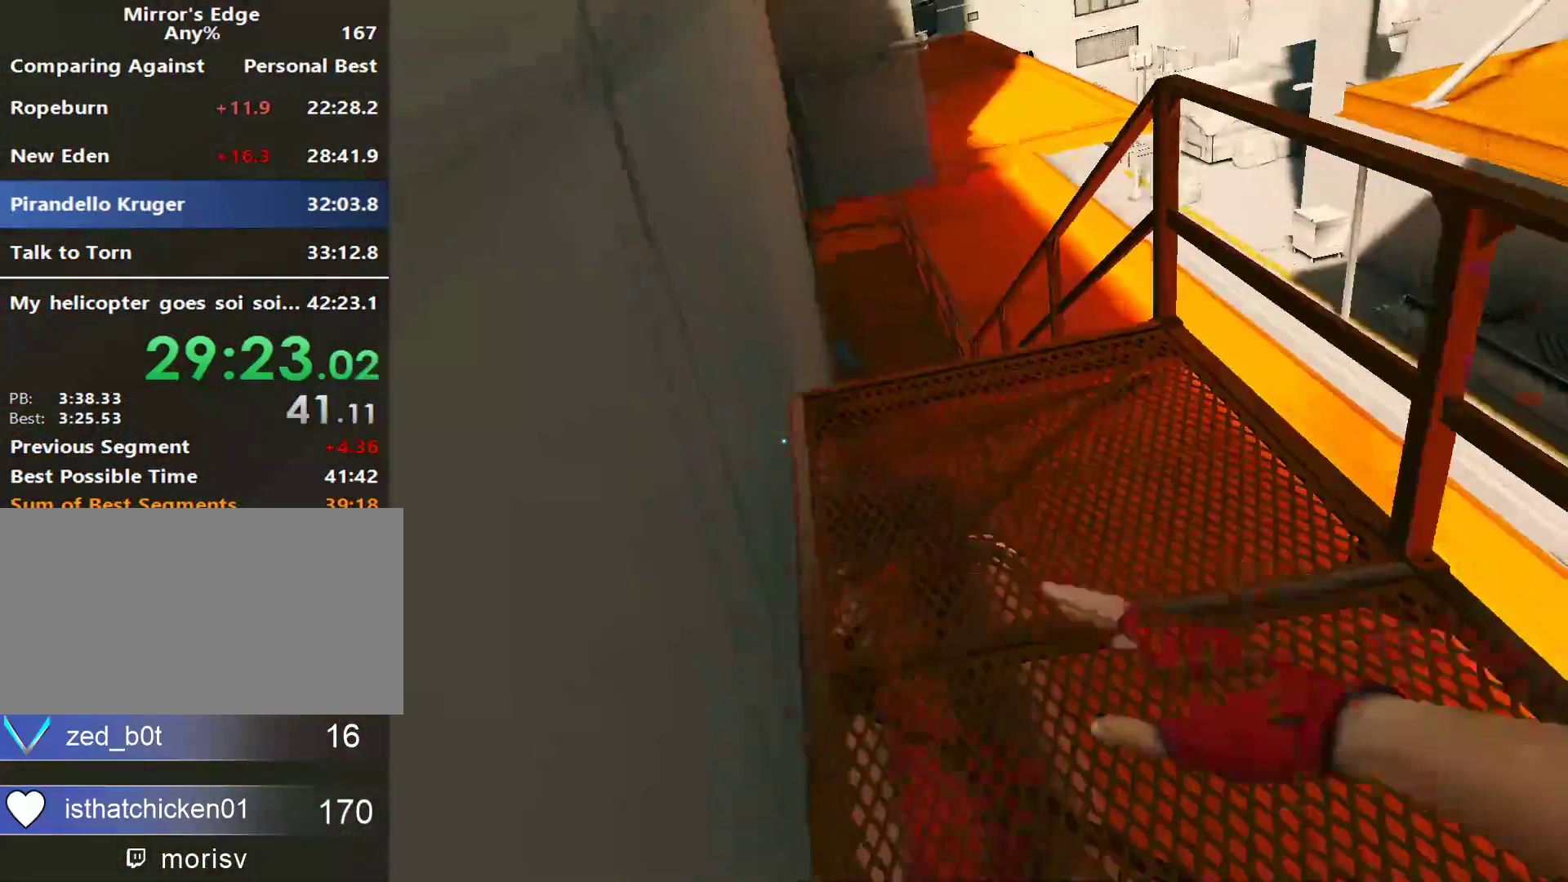
{"keys": ["w"], "mouse": [], "events": []}
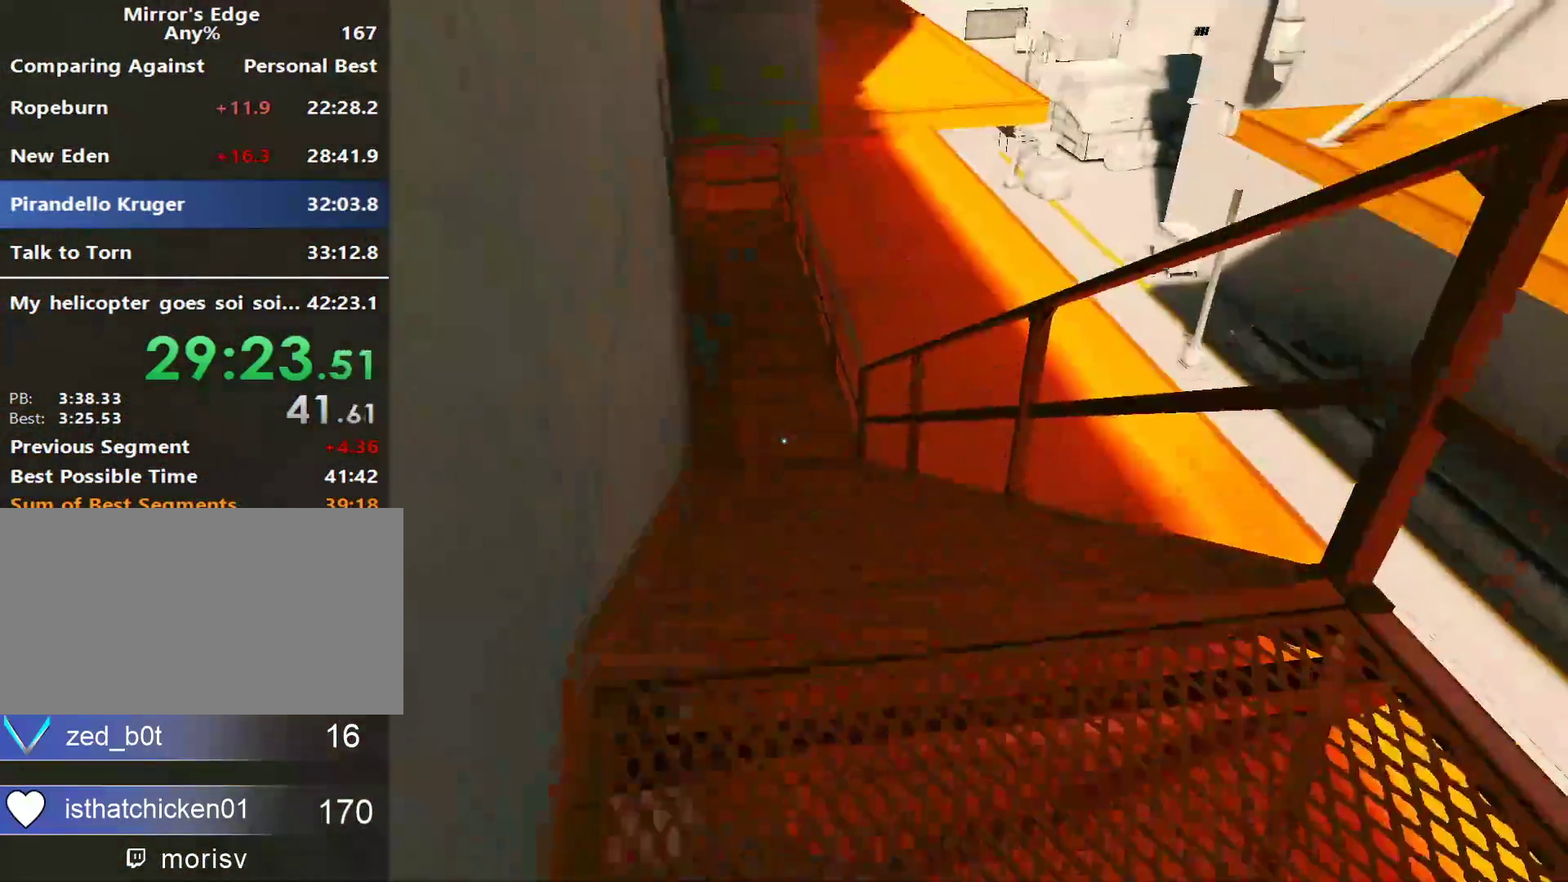
{"keys": ["w"], "mouse": [], "events": [[167, "space", "down"], [367, "space", "up"]]}
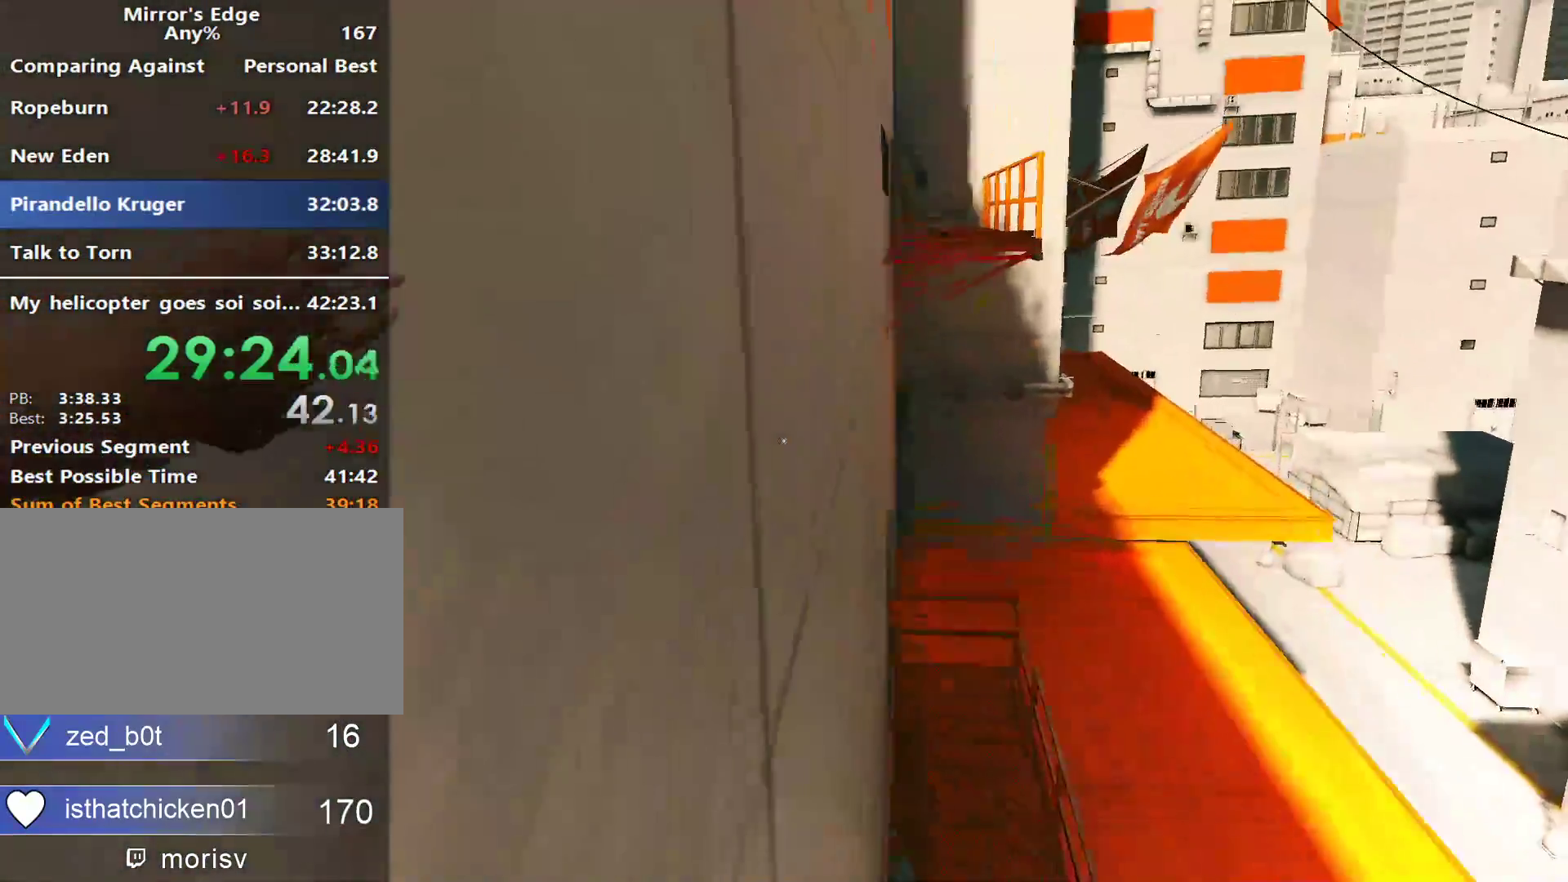
{"keys": ["w"], "mouse": [], "events": []}
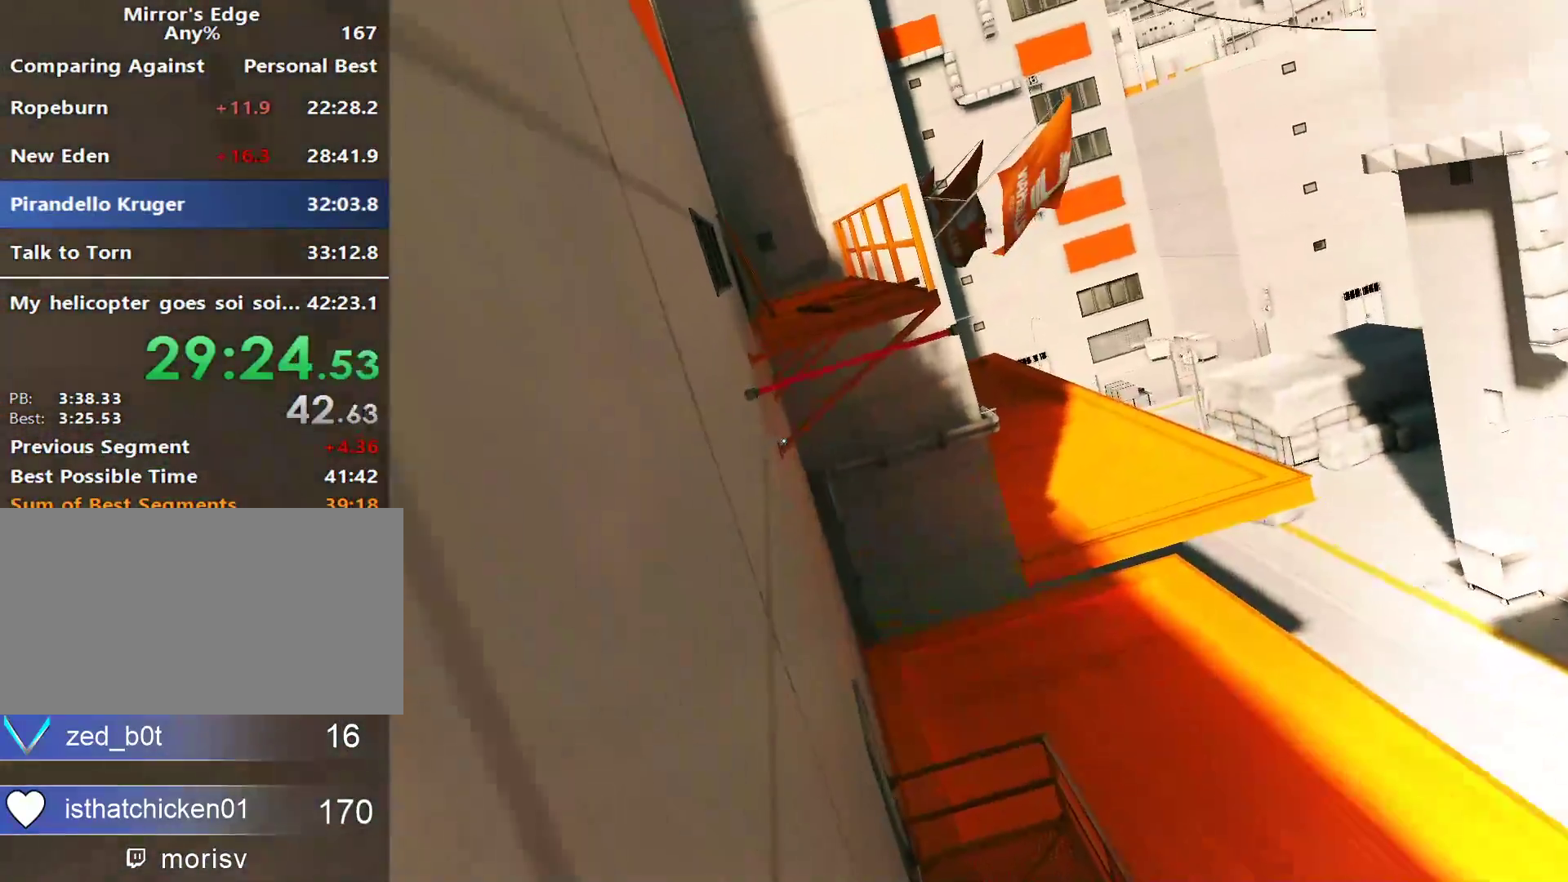
{"keys": ["w"], "mouse": [], "events": [[67, "space", "down"], [250, "space", "up"]]}
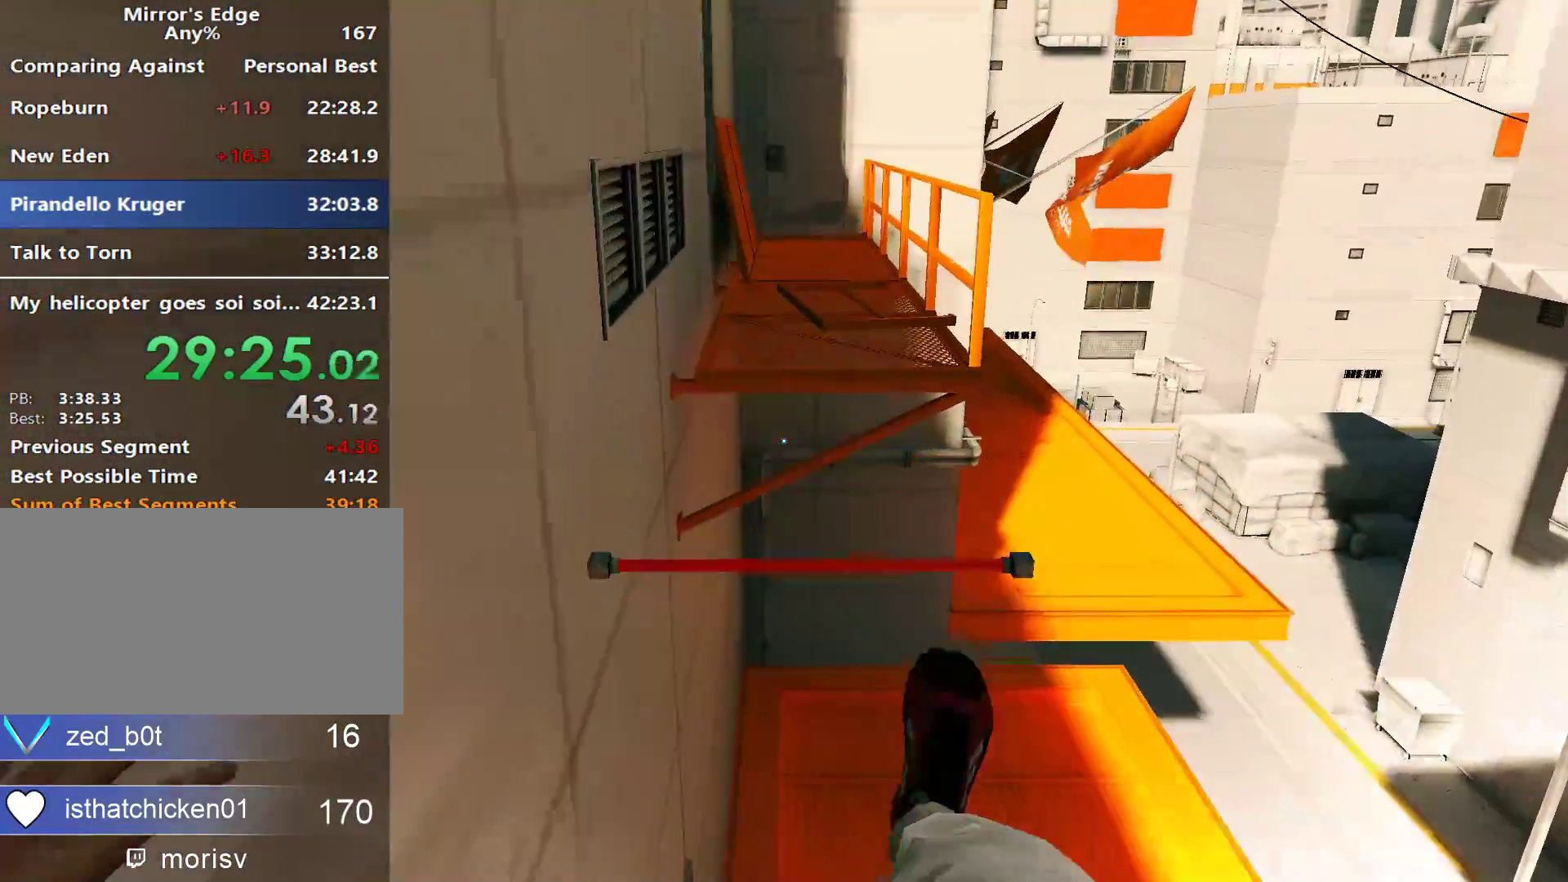
{"keys": [], "mouse": [], "events": [[367, "w", "up"], [450, "shift", "down"], [500, "shift", "up"]]}
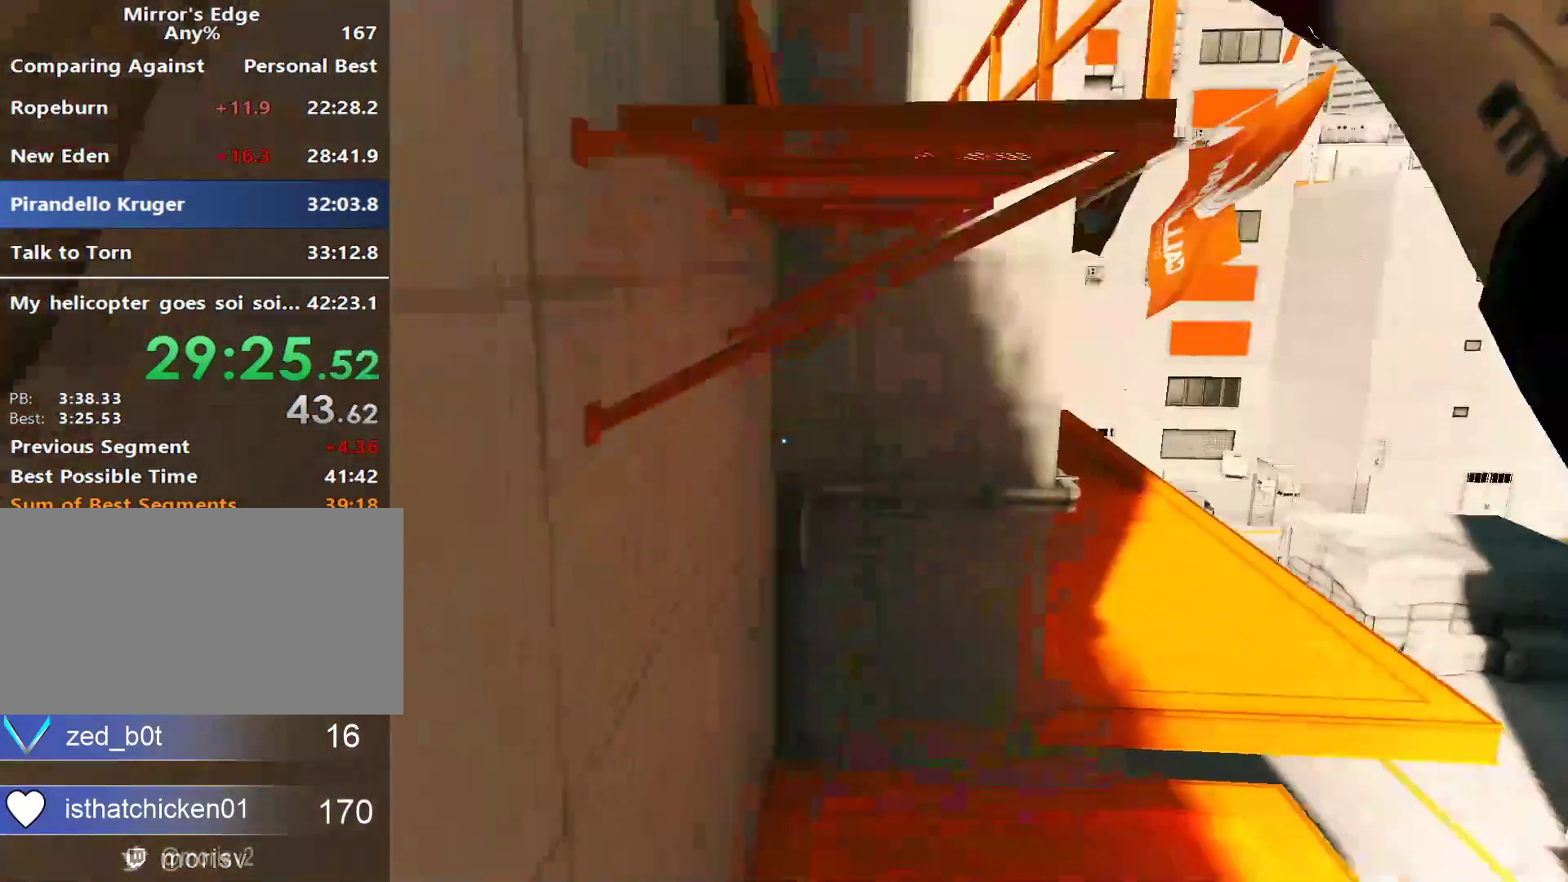
{"keys": [], "mouse": [], "events": []}
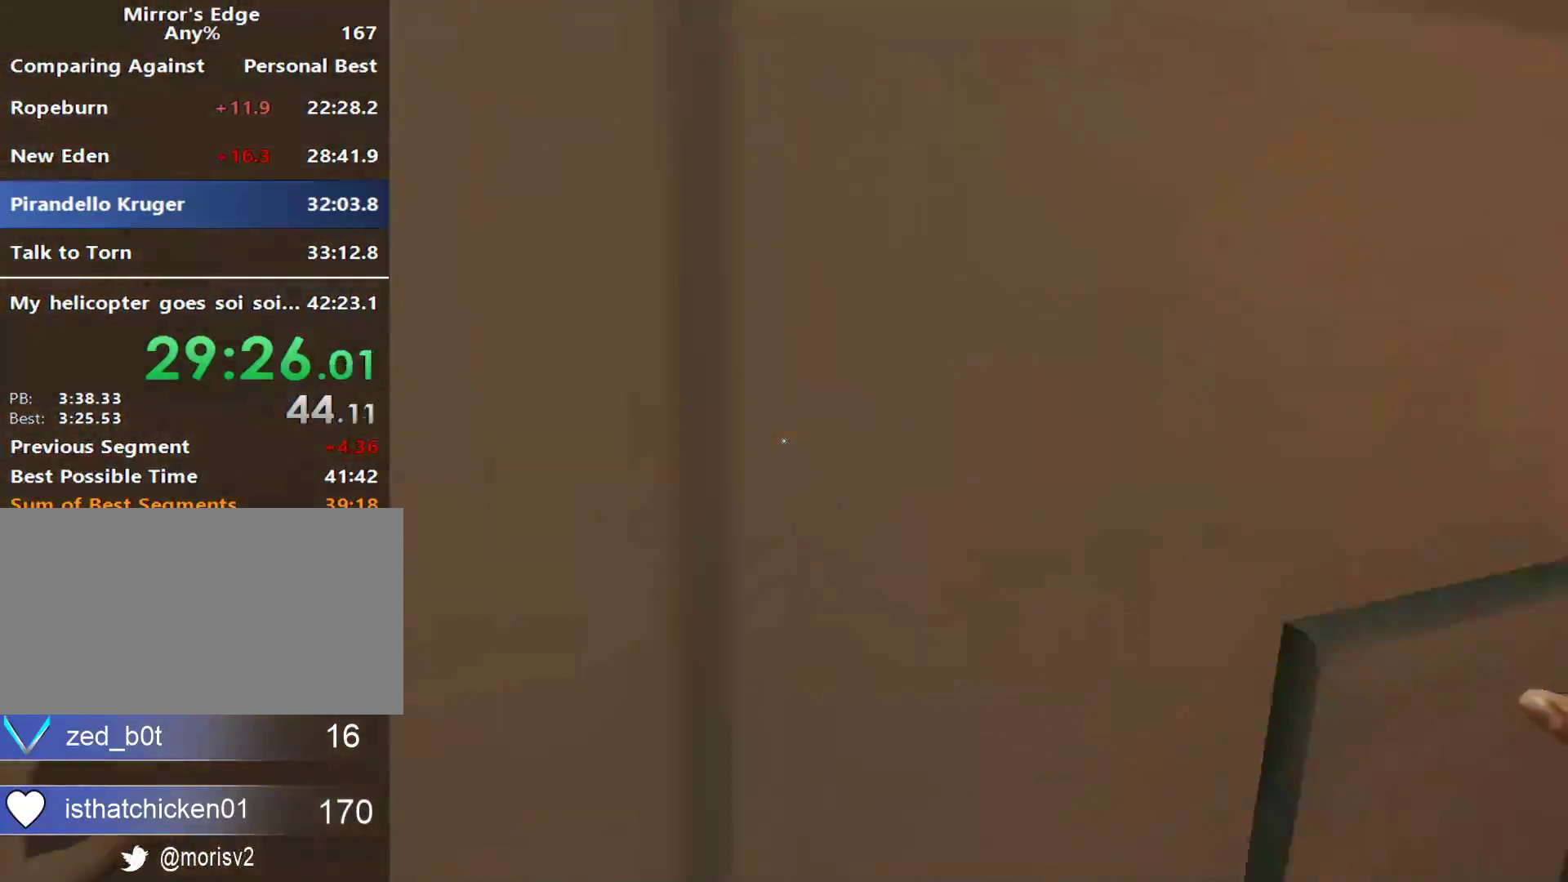
{"keys": ["w"], "mouse": [], "events": [[67, "a", "down"], [250, "space", "down"], [350, "space", "up"], [350, "w", "down"], [400, "a", "up"]]}
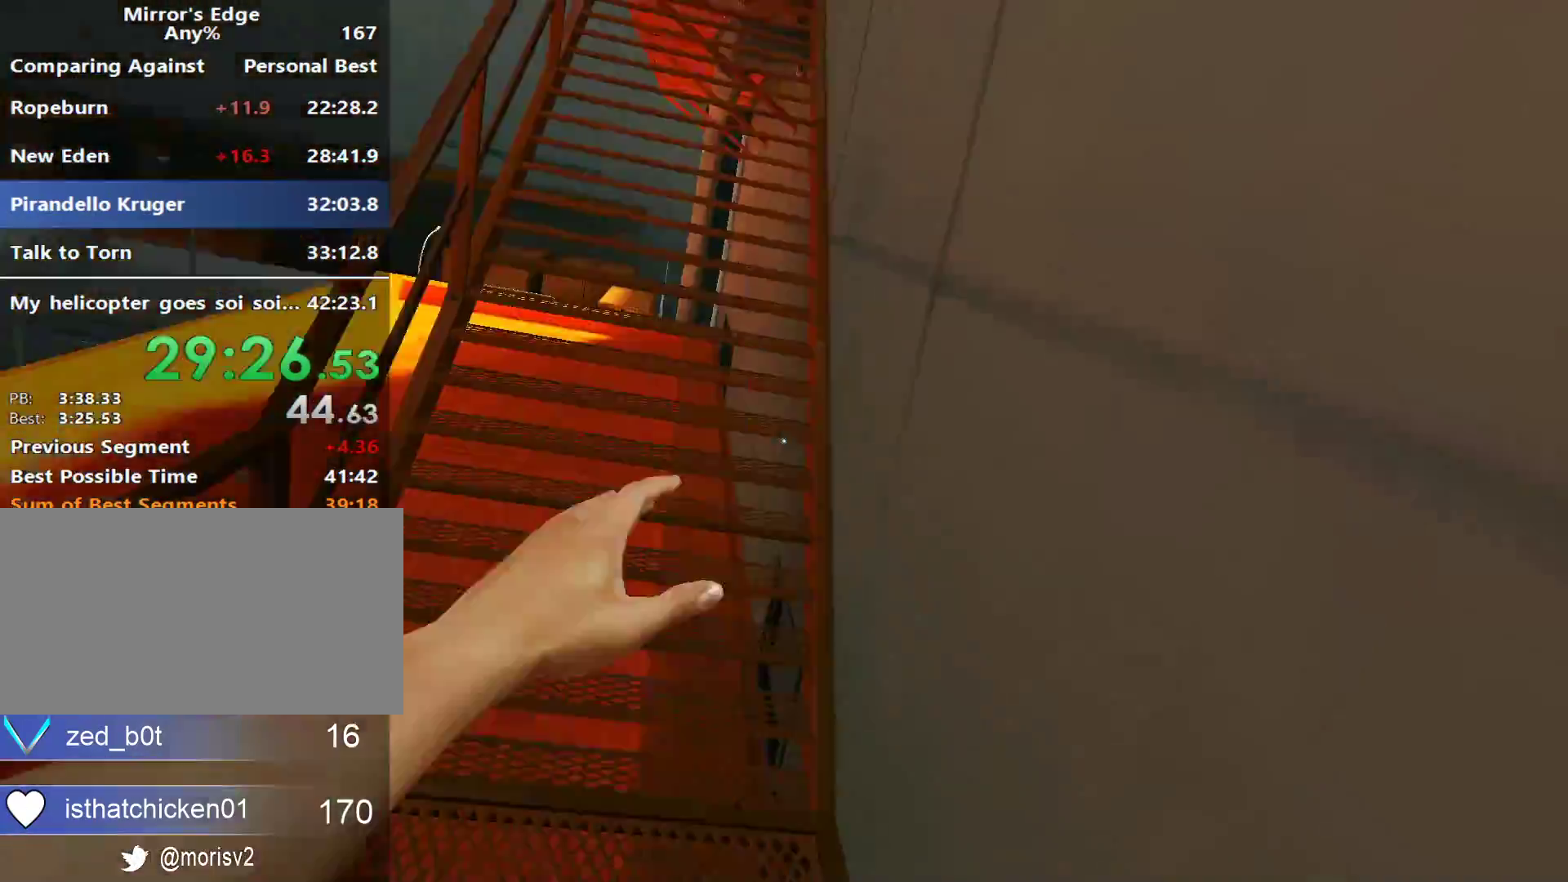
{"keys": ["w"], "mouse": ["wheel_down"], "events": [[450, "mouse_wheel_down", "down"]]}